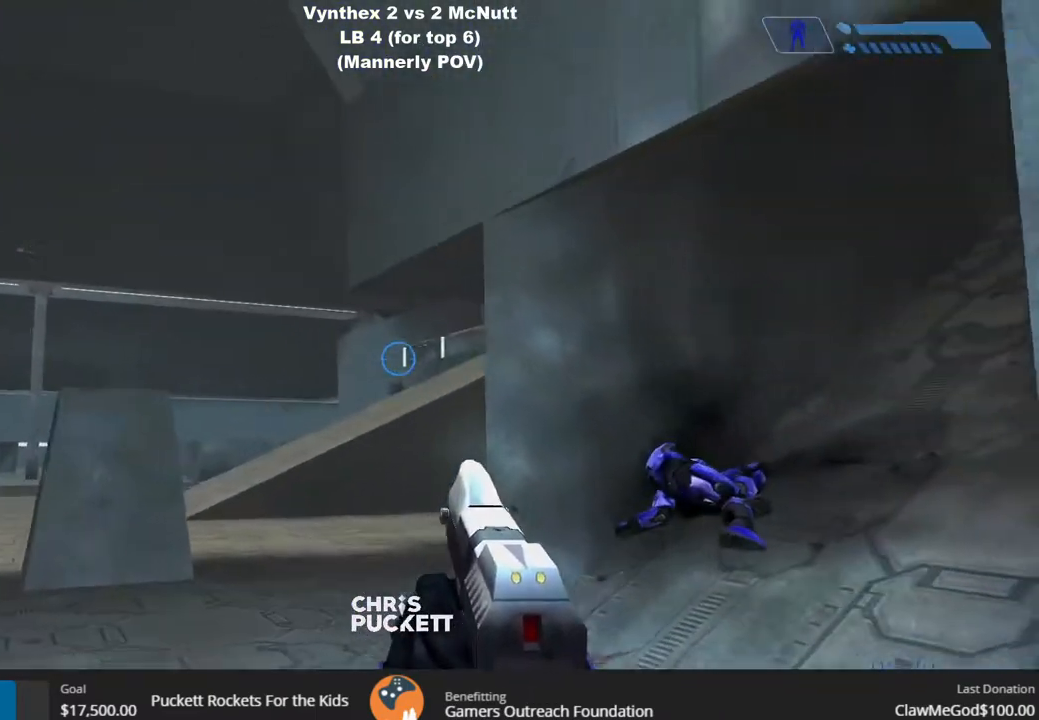
Gameplay with a controller (PlayStation layout); each line is a JSON object with the inputs held at the frame after it (dt_ms = milliseconds from this image to that frame). "events" lists button and stick changes between this image and that frame as [ms after this image, input, new state], when the widget could be followed in between.
{"dt_ms": 500, "buttons": ["R2"], "left_stick": "up-left", "right_stick": "center", "events": [[50, "right_stick", "center"], [133, "right_stick", "up-right"], [317, "right_stick", "up"], [367, "R3", "down"], [400, "R2", "down"], [483, "R3", "up"], [483, "right_stick", "center"]]}
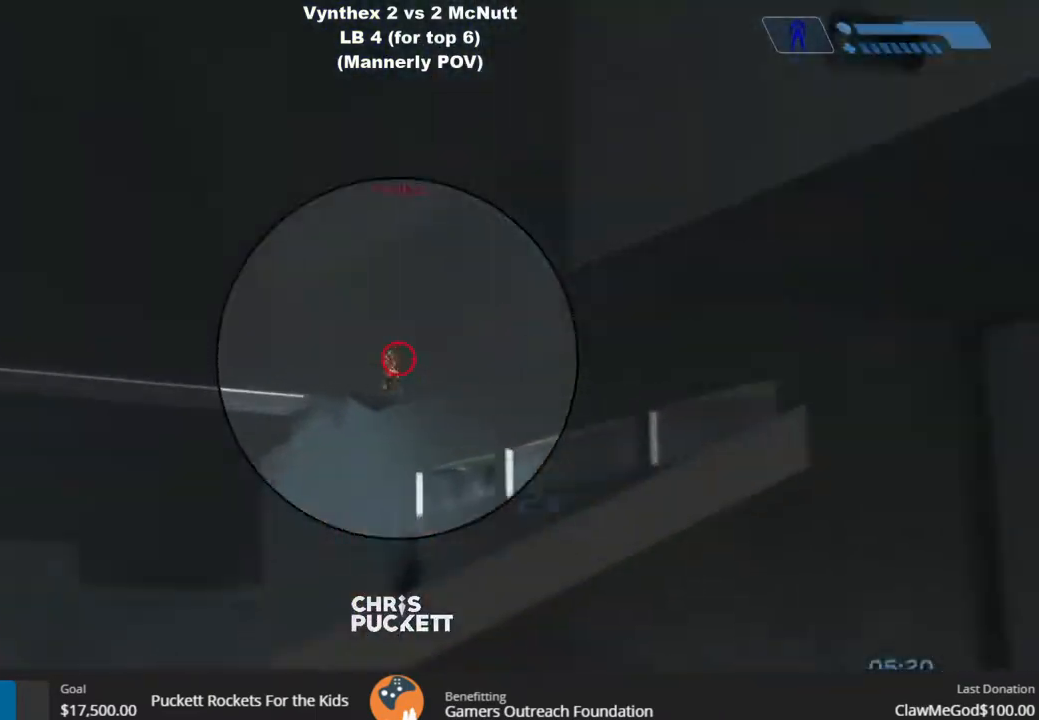
{"dt_ms": 500, "buttons": ["R2", "L3"], "left_stick": "down-right", "right_stick": "center", "events": [[17, "R2", "up"], [100, "right_stick", "up-right"], [117, "R2", "down"], [217, "R2", "up"], [283, "right_stick", "center"], [317, "R2", "down"], [400, "L3", "down"], [400, "R2", "up"], [400, "left_stick", "down-right"], [483, "R2", "down"]]}
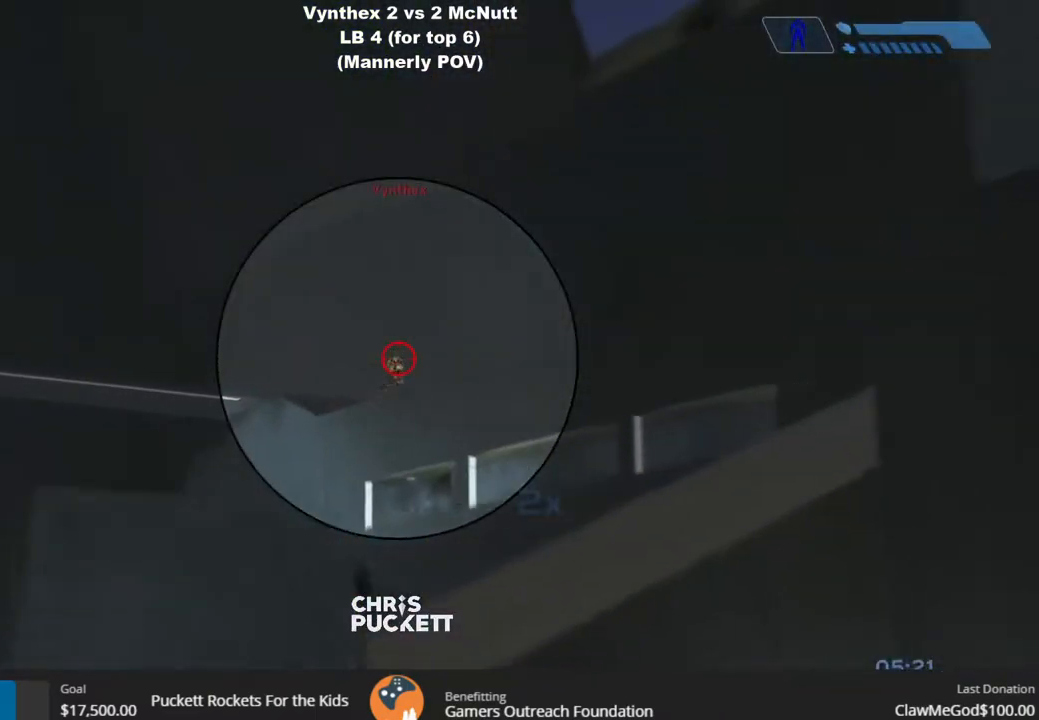
{"dt_ms": 500, "buttons": [], "left_stick": "right", "right_stick": "center", "events": [[50, "R2", "up"], [50, "right_stick", "up-right"], [133, "R2", "down"], [150, "right_stick", "center"], [183, "R2", "up"], [250, "R2", "down"], [333, "L3", "up"], [333, "R2", "up"], [500, "left_stick", "right"]]}
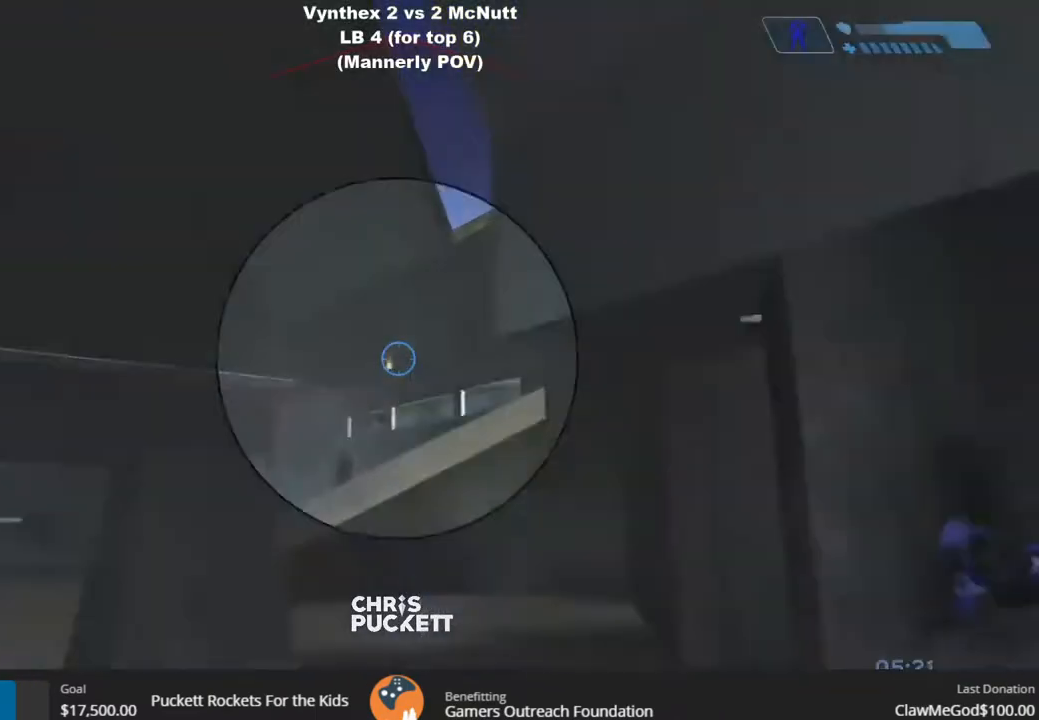
{"dt_ms": 500, "buttons": ["R3"], "left_stick": "up-right", "right_stick": "center", "events": [[17, "R3", "down"], [133, "R2", "down"], [167, "R3", "up"], [217, "R2", "up"], [450, "R3", "down"], [483, "left_stick", "up-right"]]}
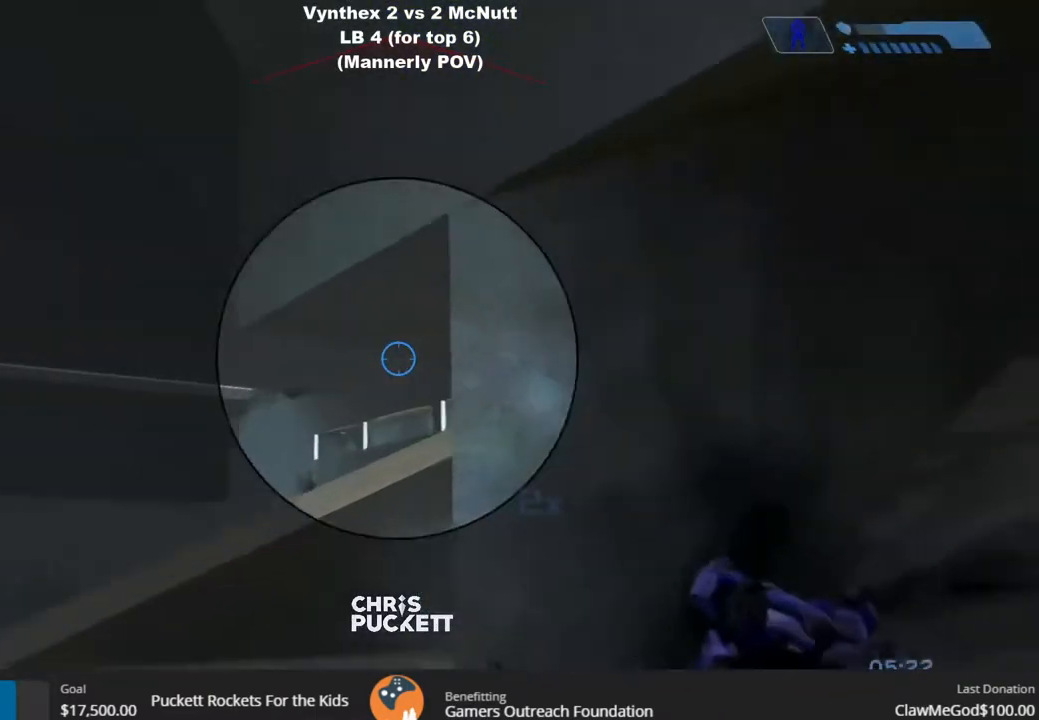
{"dt_ms": 500, "buttons": [], "left_stick": "up", "right_stick": "right", "events": [[67, "R3", "up"], [233, "right_stick", "right"], [300, "R3", "down"], [300, "left_stick", "up"], [400, "R3", "up"]]}
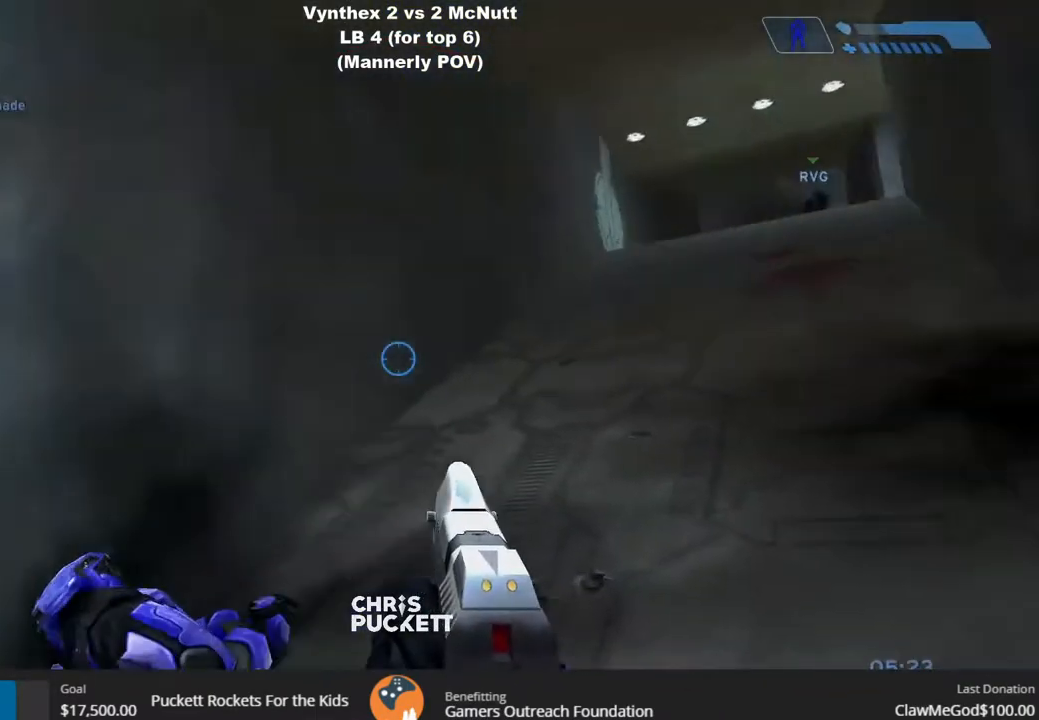
{"dt_ms": 500, "buttons": [], "left_stick": "up", "right_stick": "center", "events": [[167, "right_stick", "center"]]}
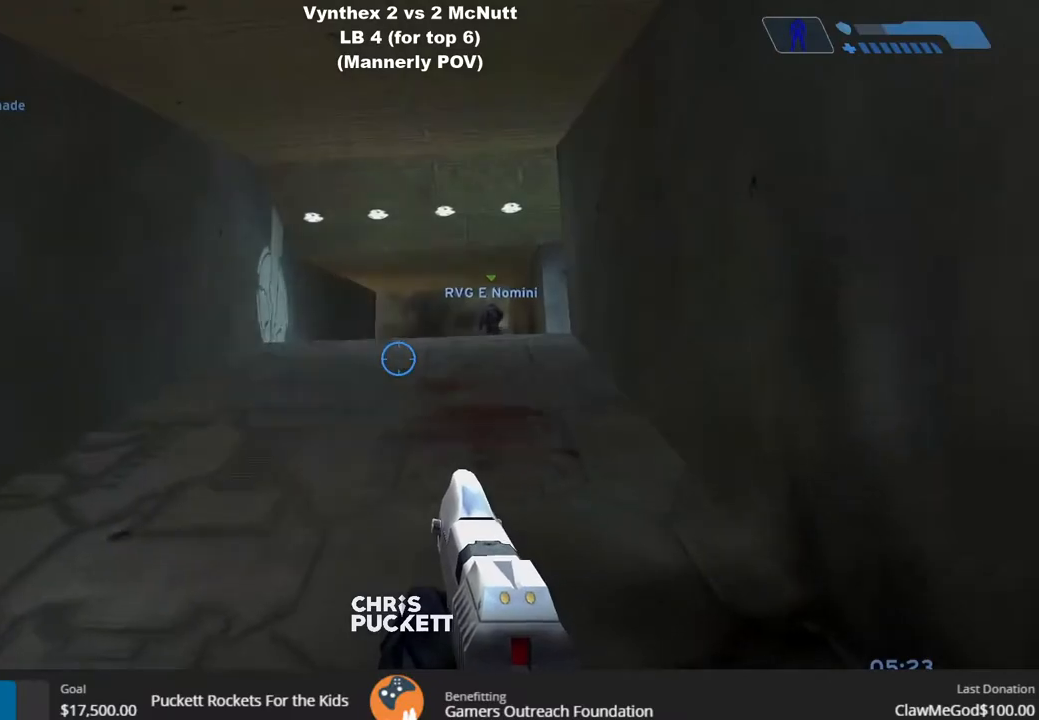
{"dt_ms": 500, "buttons": [], "left_stick": "up", "right_stick": "center", "events": []}
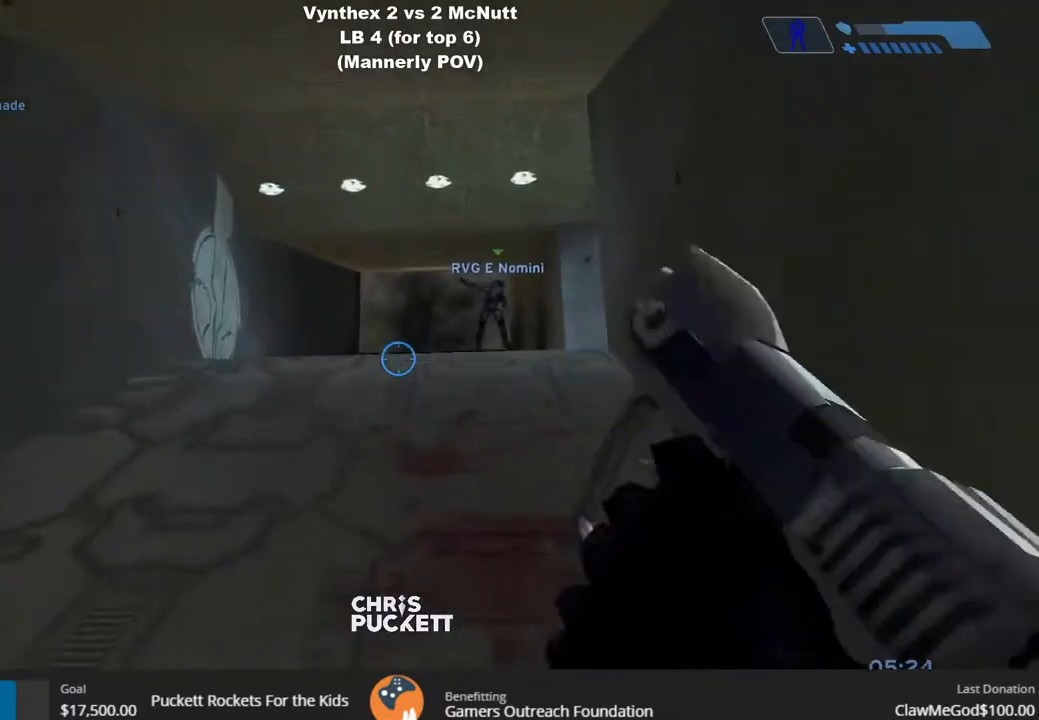
{"dt_ms": 500, "buttons": [], "left_stick": "up", "right_stick": "center", "events": []}
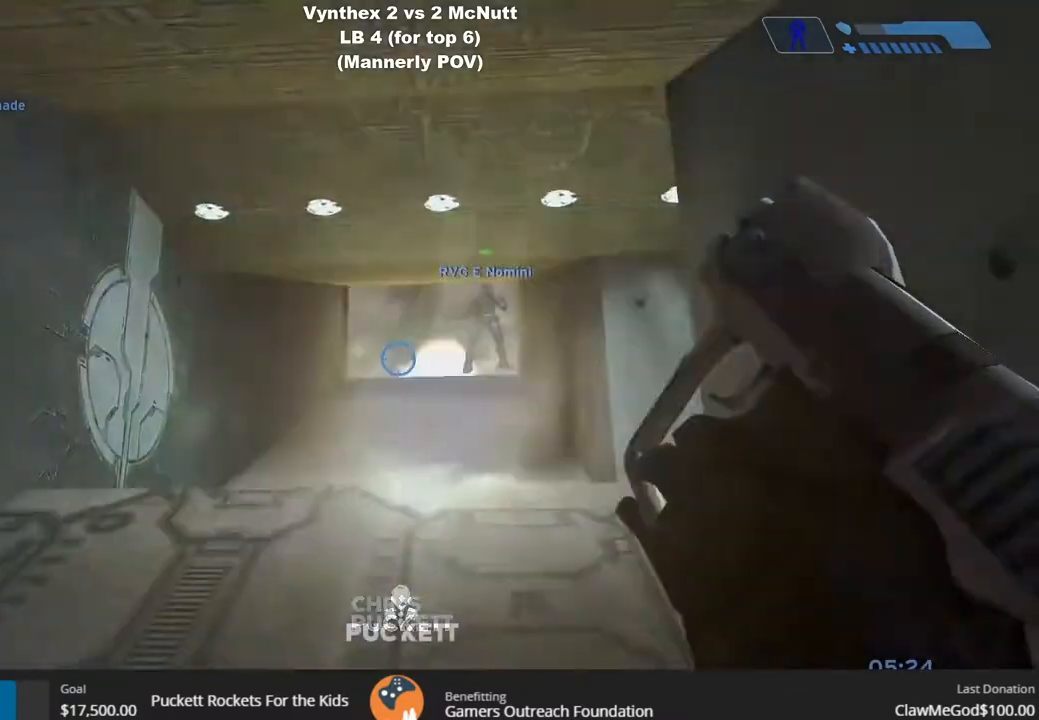
{"dt_ms": 500, "buttons": [], "left_stick": "up", "right_stick": "center", "events": []}
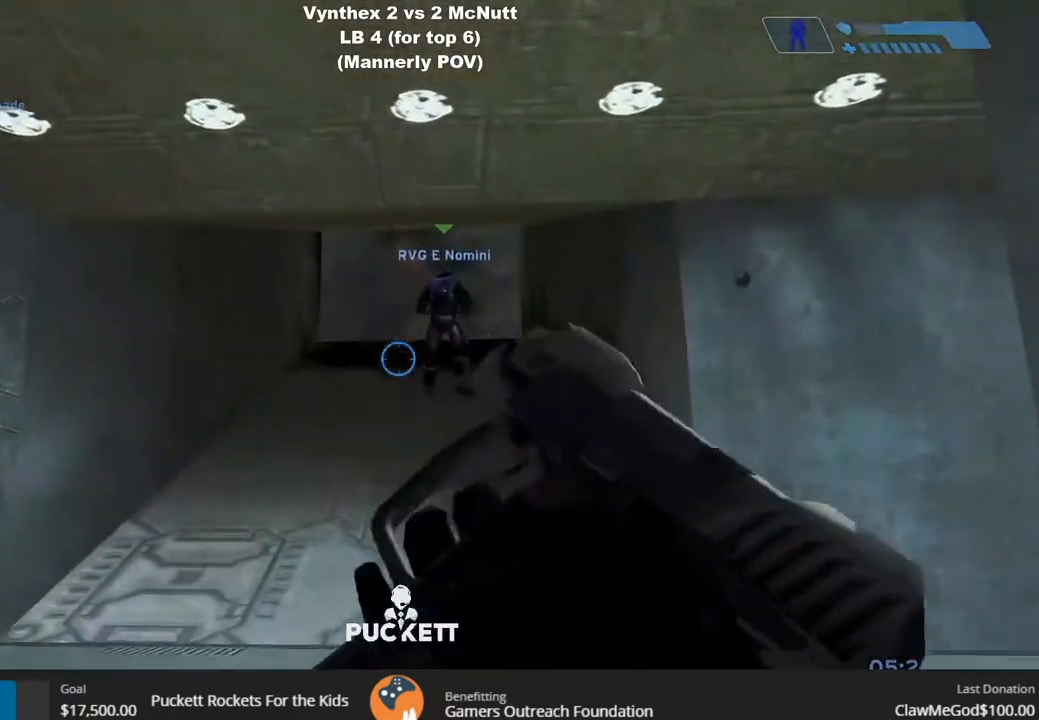
{"dt_ms": 500, "buttons": [], "left_stick": "up", "right_stick": "center", "events": []}
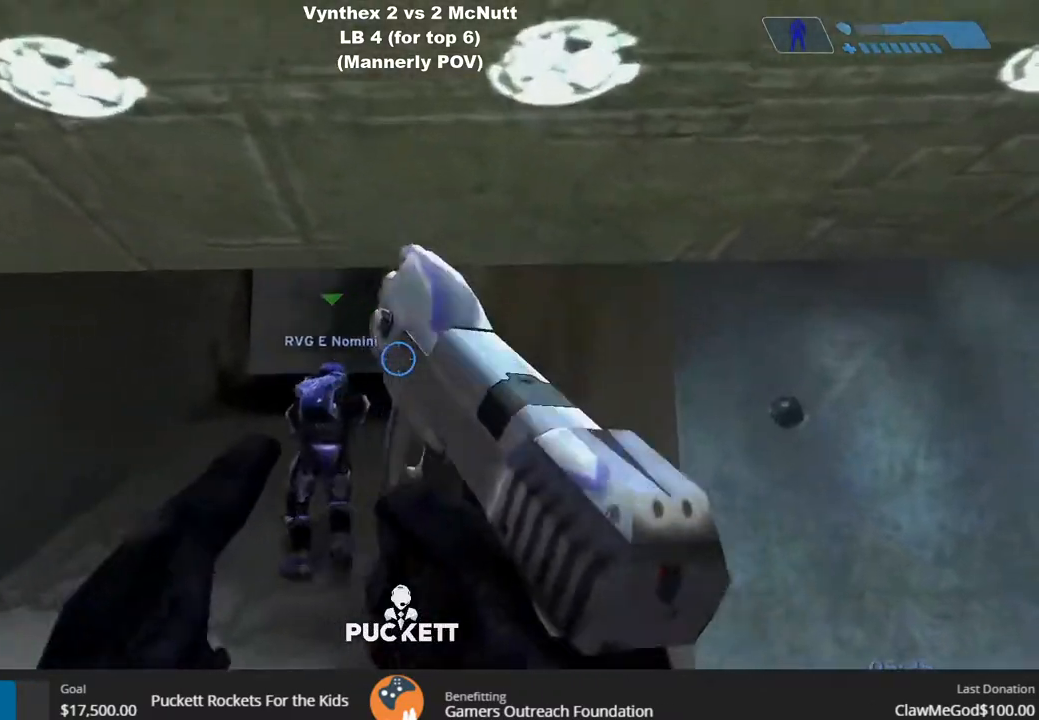
{"dt_ms": 500, "buttons": [], "left_stick": "right", "right_stick": "right", "events": [[33, "left_stick", "center"], [200, "left_stick", "right"], [383, "right_stick", "right"]]}
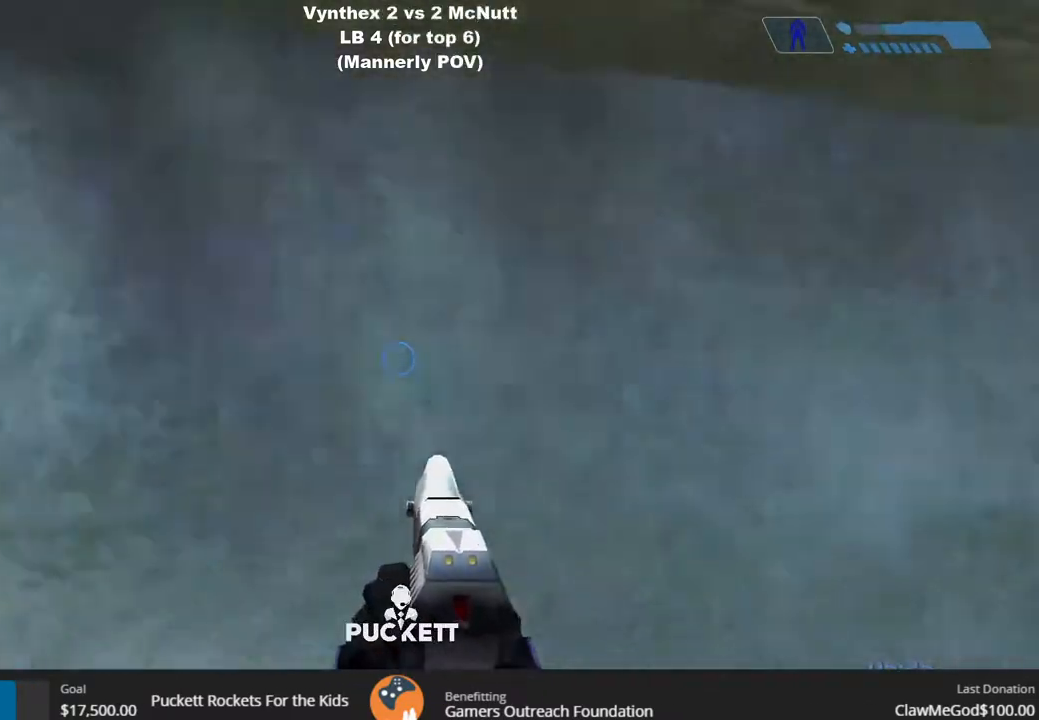
{"dt_ms": 500, "buttons": [], "left_stick": "up", "right_stick": "right", "events": [[50, "left_stick", "up-right"], [317, "left_stick", "up"]]}
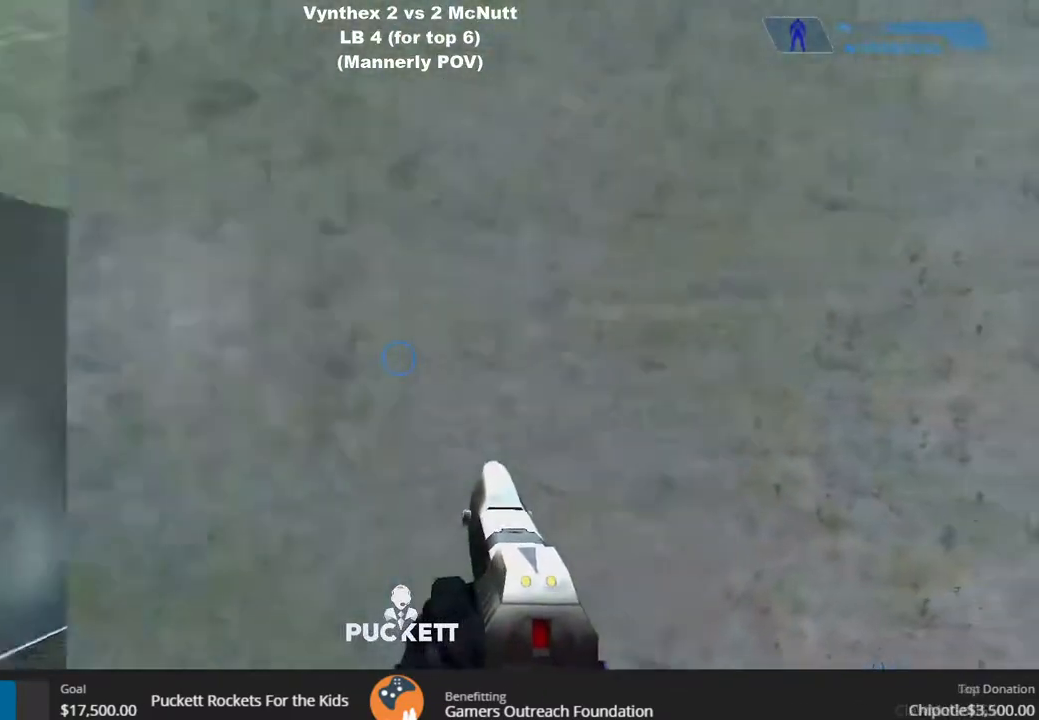
{"dt_ms": 500, "buttons": [], "left_stick": "up-left", "right_stick": "center", "events": [[33, "left_stick", "up-left"], [133, "right_stick", "center"], [417, "right_stick", "down"], [483, "right_stick", "center"]]}
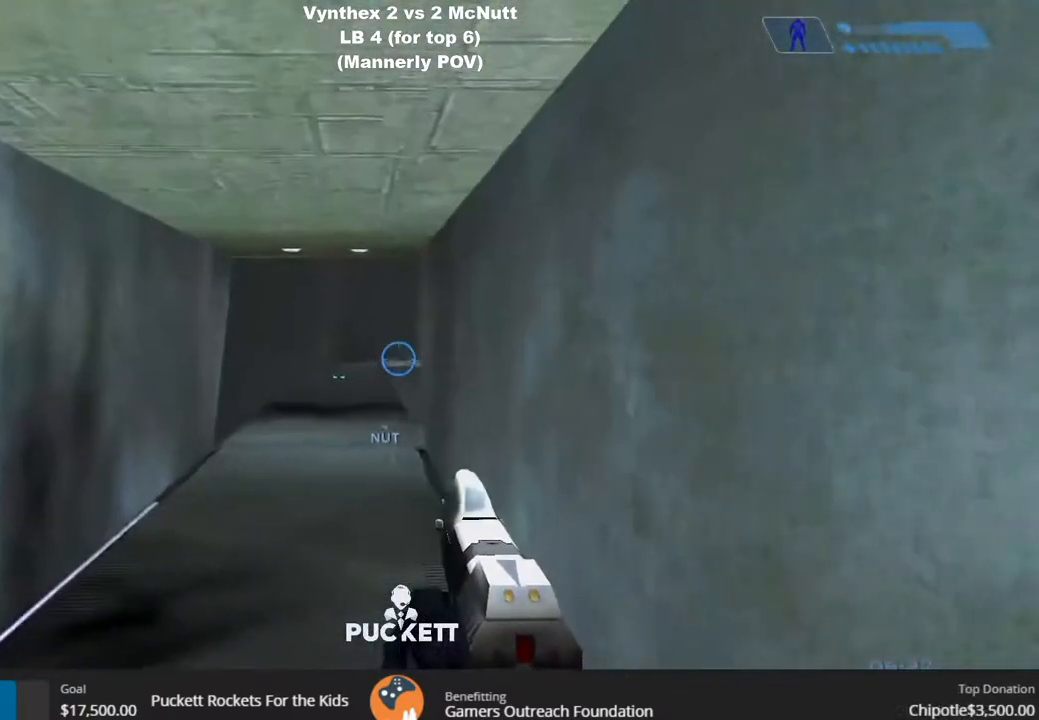
{"dt_ms": 500, "buttons": [], "left_stick": "up-left", "right_stick": "center", "events": []}
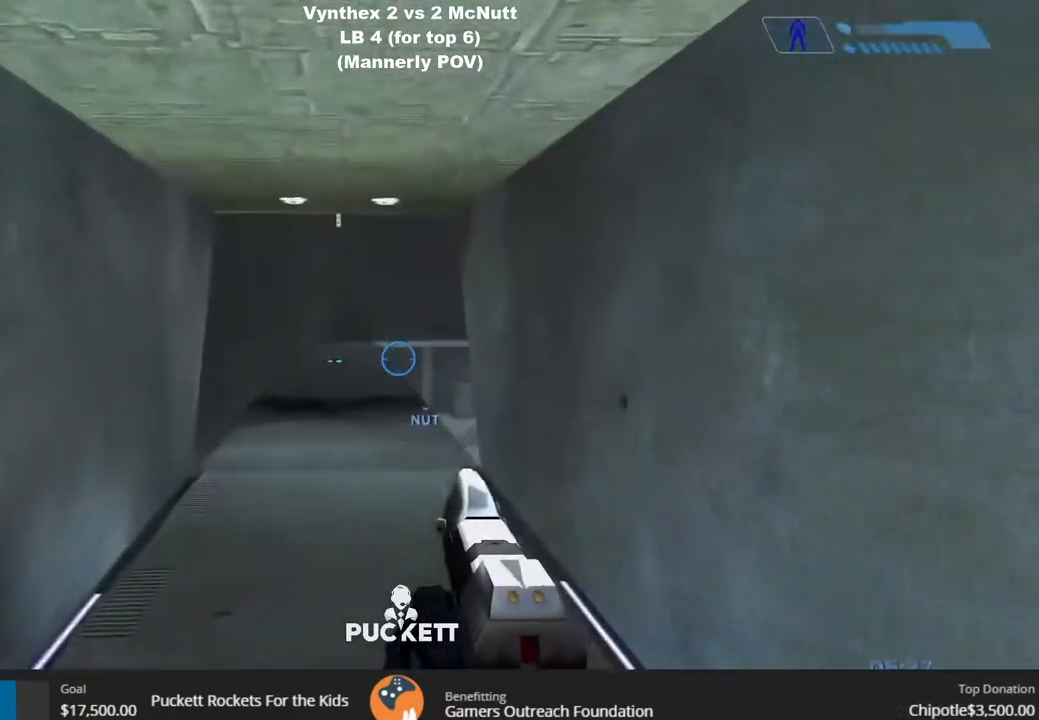
{"dt_ms": 500, "buttons": [], "left_stick": "up-left", "right_stick": "center", "events": []}
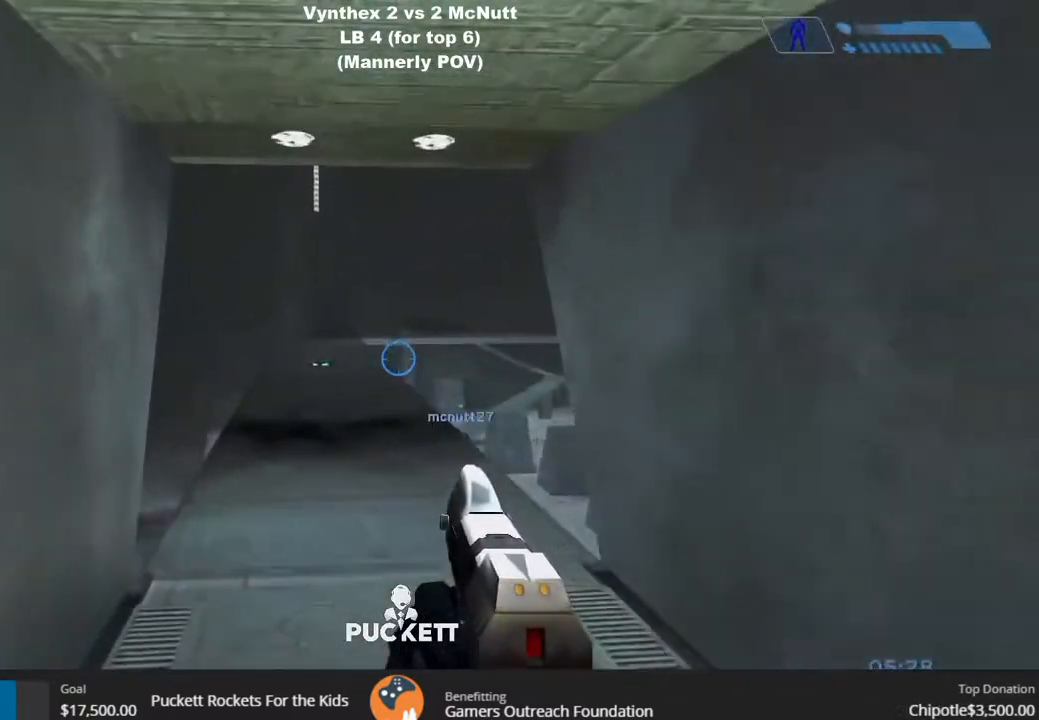
{"dt_ms": 500, "buttons": [], "left_stick": "up-left", "right_stick": "right", "events": [[467, "right_stick", "right"]]}
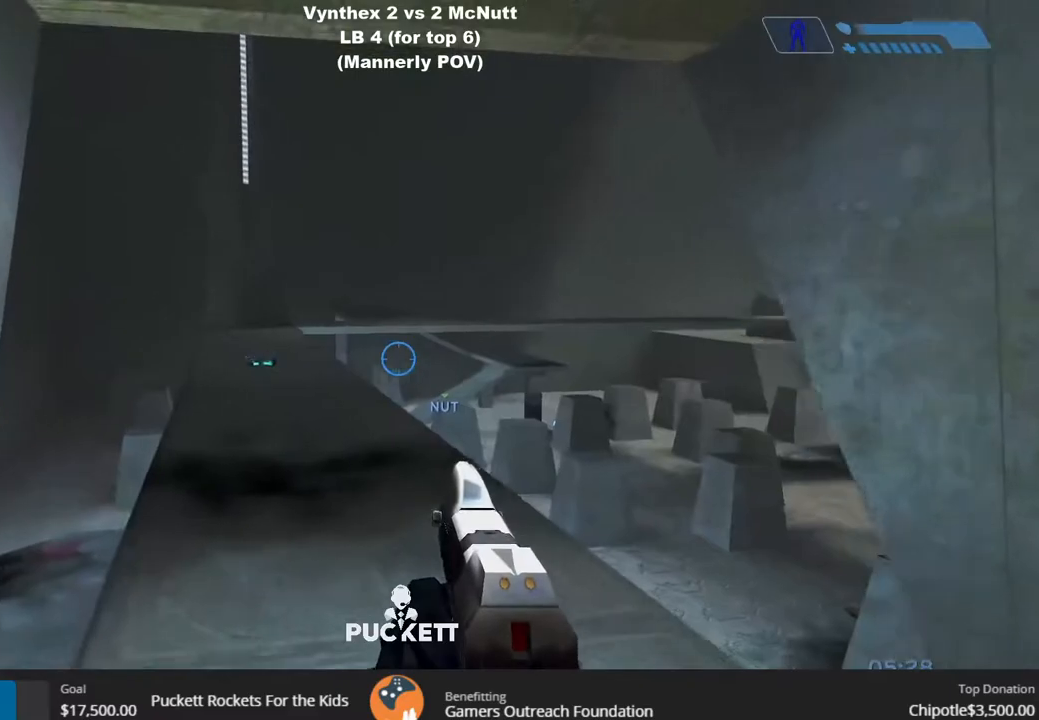
{"dt_ms": 1000, "buttons": [], "left_stick": "left", "right_stick": "right"}
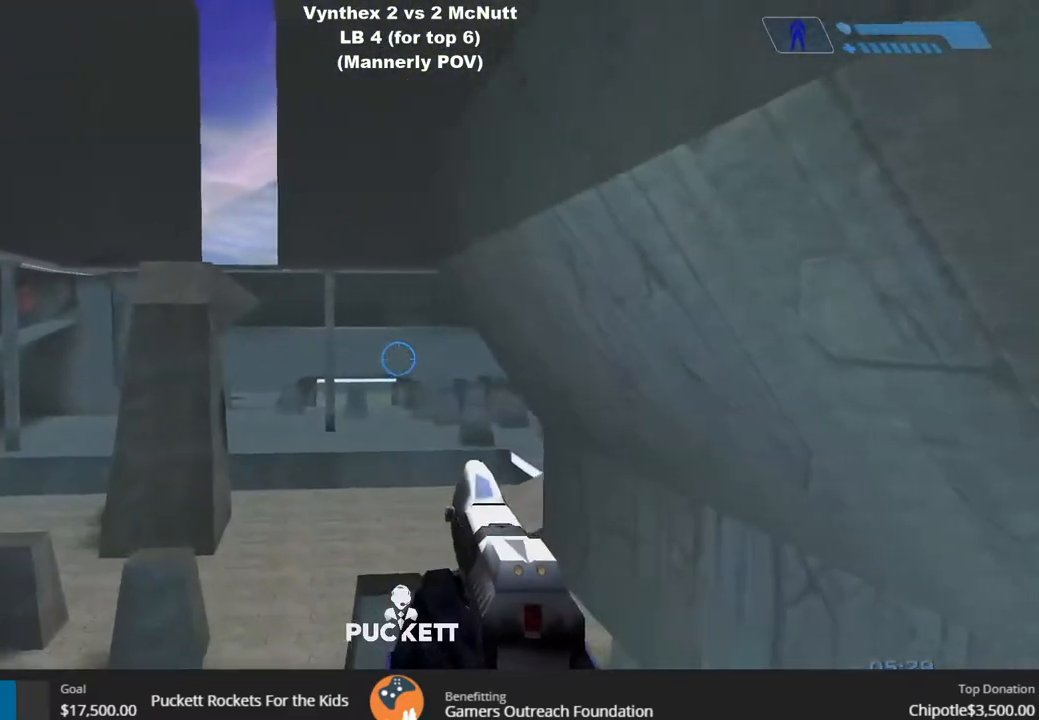
{"dt_ms": 500, "buttons": [], "left_stick": "left", "right_stick": "right", "events": []}
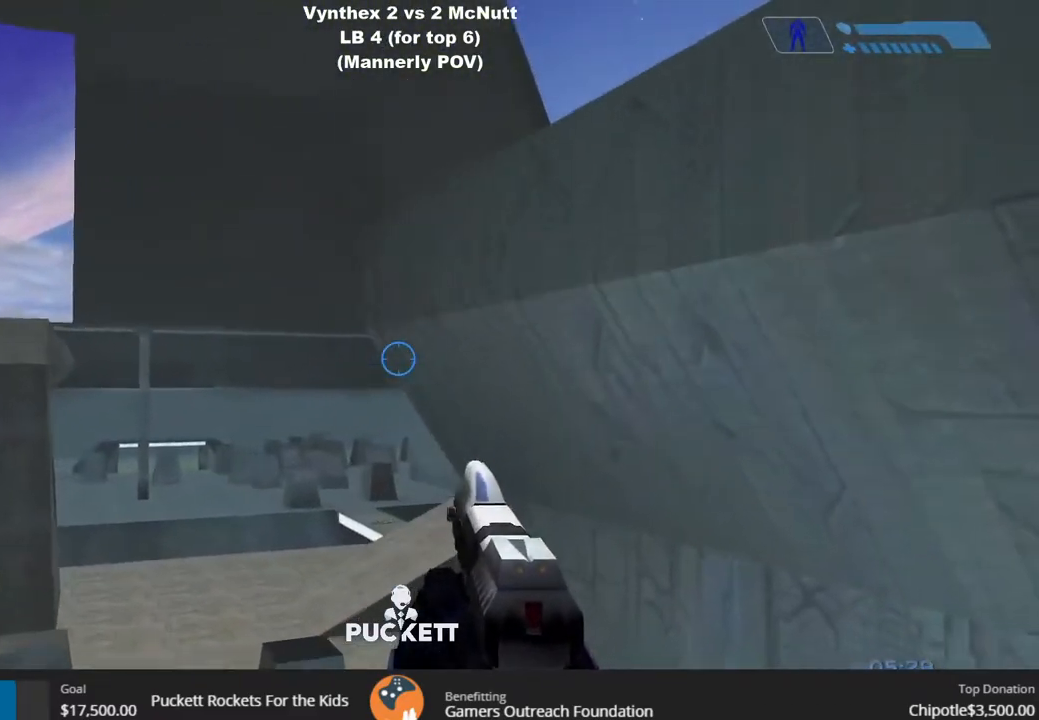
{"dt_ms": 500, "buttons": [], "left_stick": "down-left", "right_stick": "up-right"}
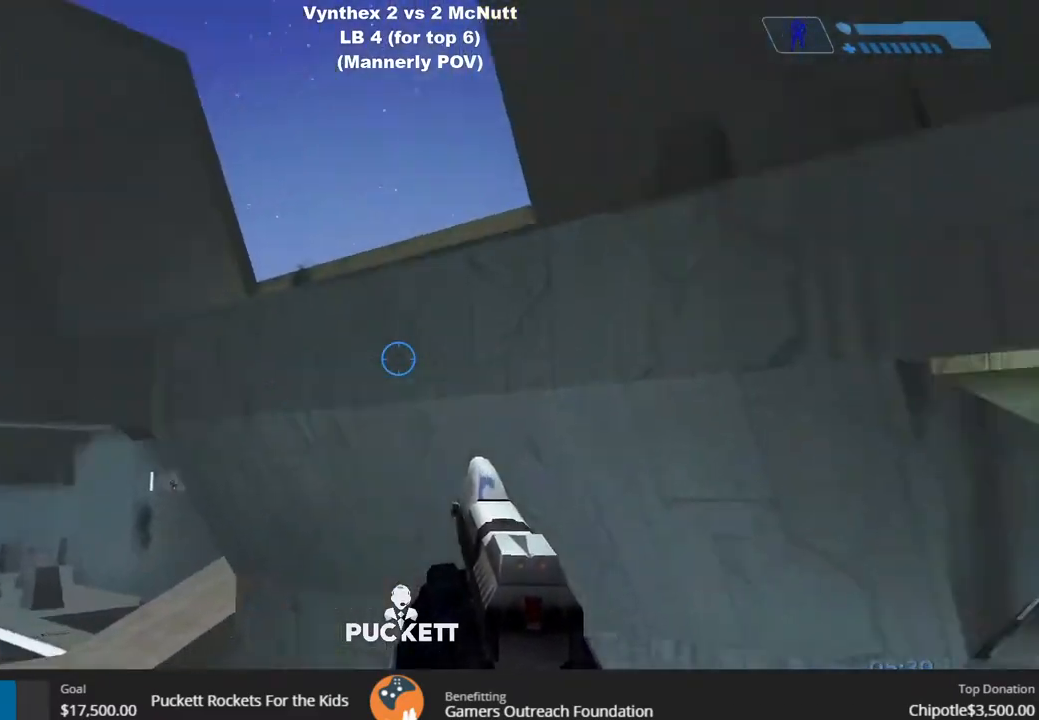
{"dt_ms": 500, "buttons": [], "left_stick": "down", "right_stick": "down-left", "events": [[117, "left_stick", "down"], [217, "right_stick", "center"], [267, "right_stick", "left"], [383, "right_stick", "down-left"]]}
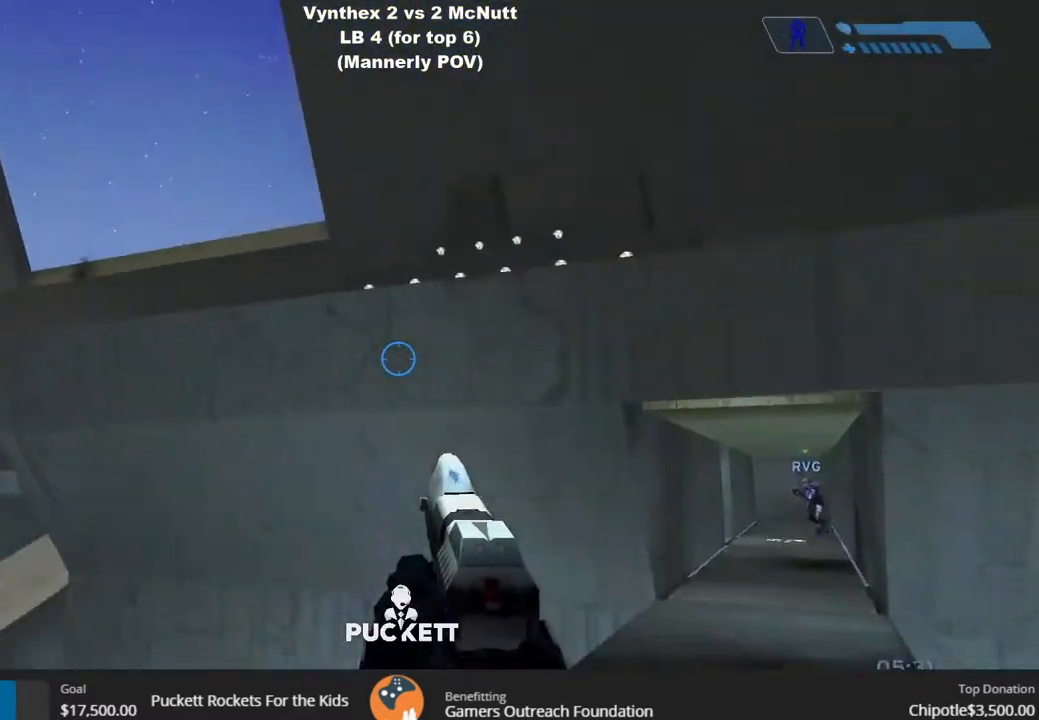
{"dt_ms": 500, "buttons": [], "left_stick": "down-right", "right_stick": "center", "events": [[17, "R2", "down"], [100, "right_stick", "center"], [117, "left_stick", "down-left"], [133, "R2", "up"], [267, "R2", "down"], [333, "R2", "up"], [483, "left_stick", "down-right"]]}
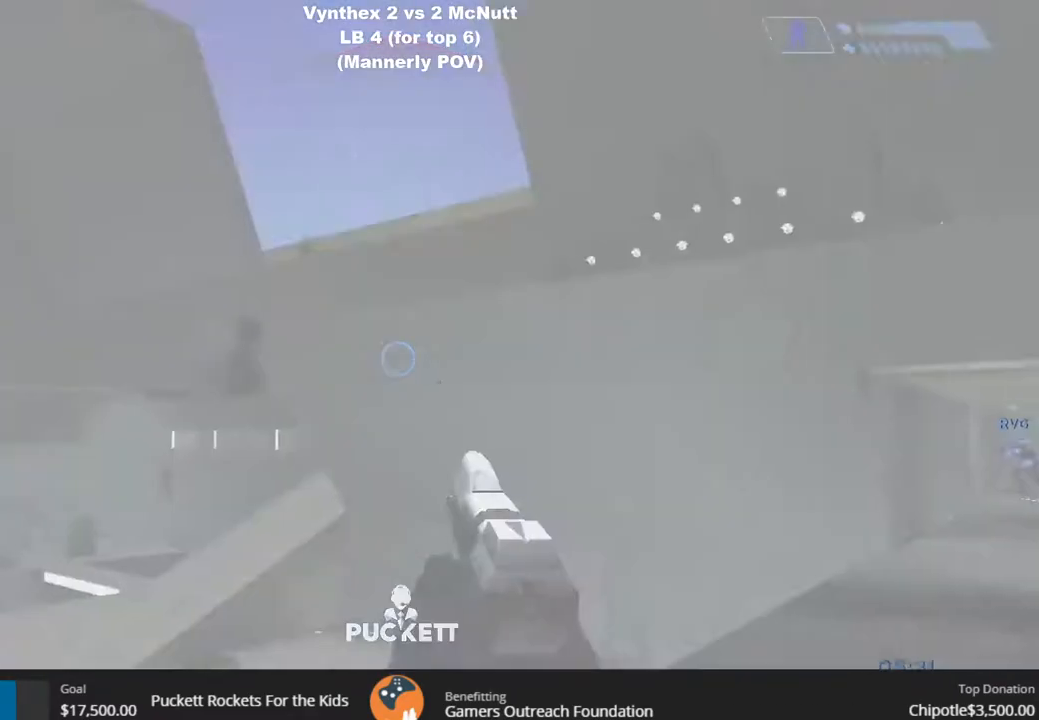
{"dt_ms": 500, "buttons": [], "left_stick": "right", "right_stick": "up-right", "events": [[17, "right_stick", "down-left"], [33, "left_stick", "right"], [167, "right_stick", "center"], [233, "R2", "down"], [233, "R3", "down"], [300, "R2", "up"], [333, "R3", "up"], [333, "right_stick", "up-right"]]}
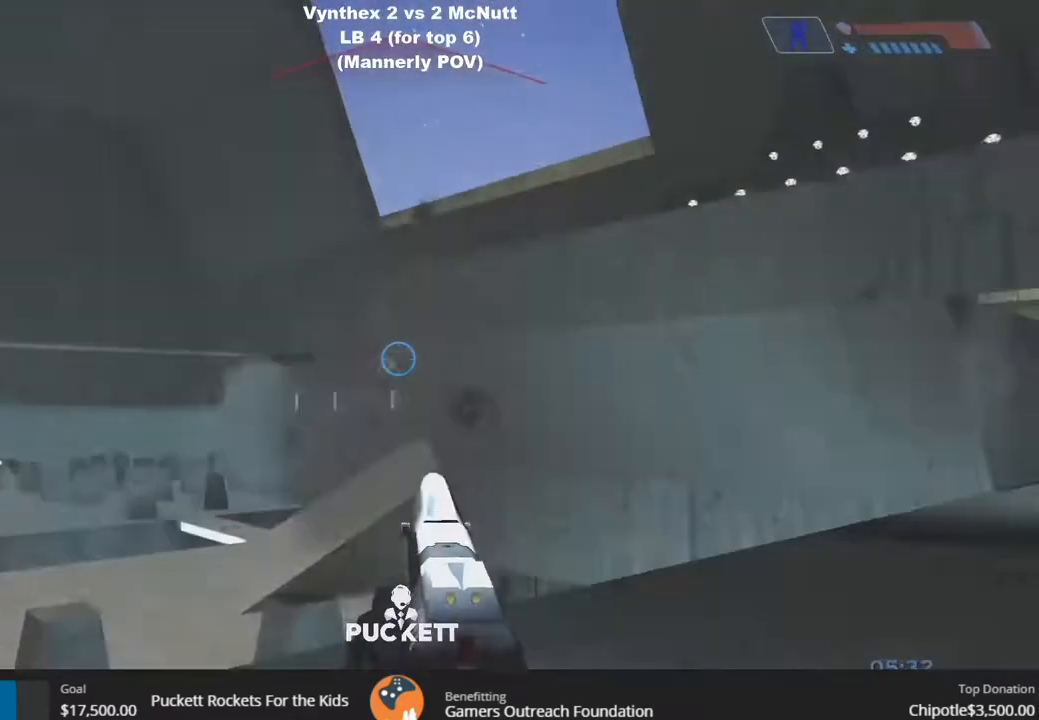
{"dt_ms": 500, "buttons": [], "left_stick": "right", "right_stick": "right", "events": [[17, "R2", "down"], [17, "right_stick", "center"], [67, "right_stick", "down-left"], [83, "R2", "up"], [150, "R2", "down"], [167, "right_stick", "up"], [250, "right_stick", "center"], [267, "R2", "up"], [333, "right_stick", "up-right"], [417, "right_stick", "right"]]}
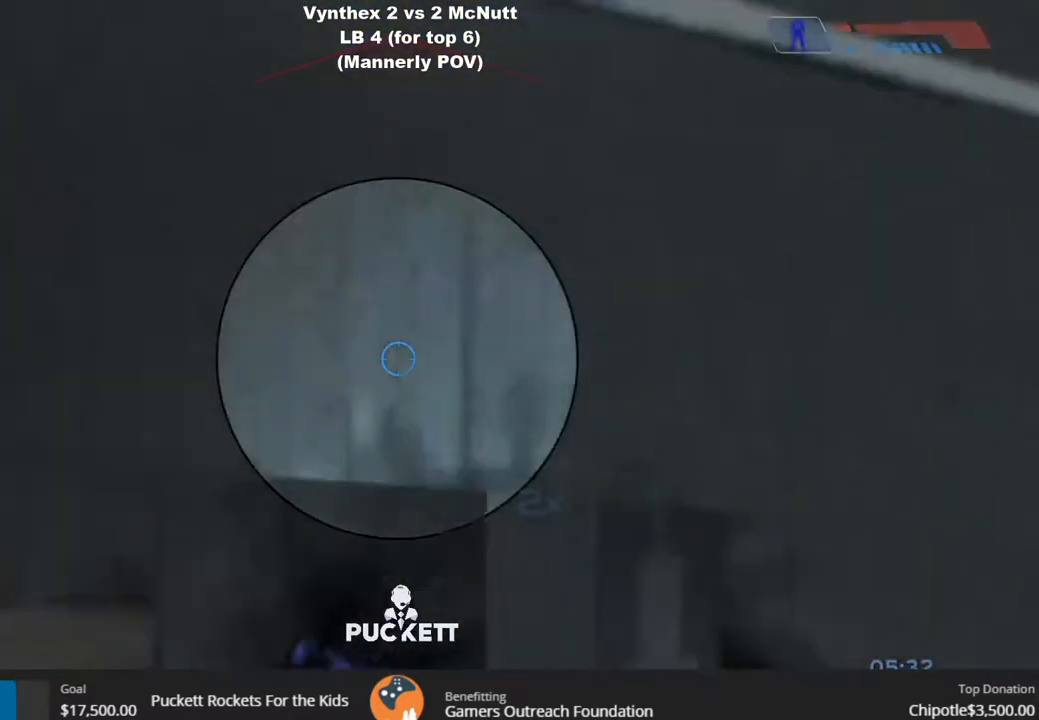
{"dt_ms": 500, "buttons": [], "left_stick": "up-right", "right_stick": "center", "events": [[50, "left_stick", "up-right"], [217, "R3", "down"], [233, "right_stick", "down"], [317, "R3", "up"], [400, "right_stick", "center"]]}
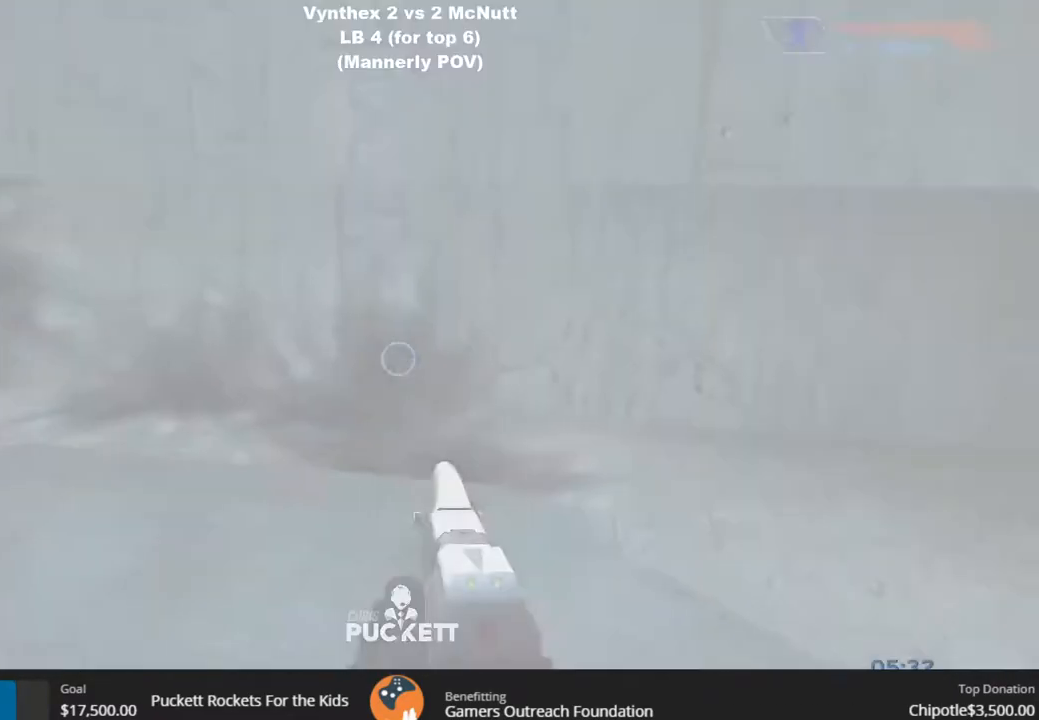
{"dt_ms": 500, "buttons": [], "left_stick": "up-right", "right_stick": "right", "events": [[450, "right_stick", "right"]]}
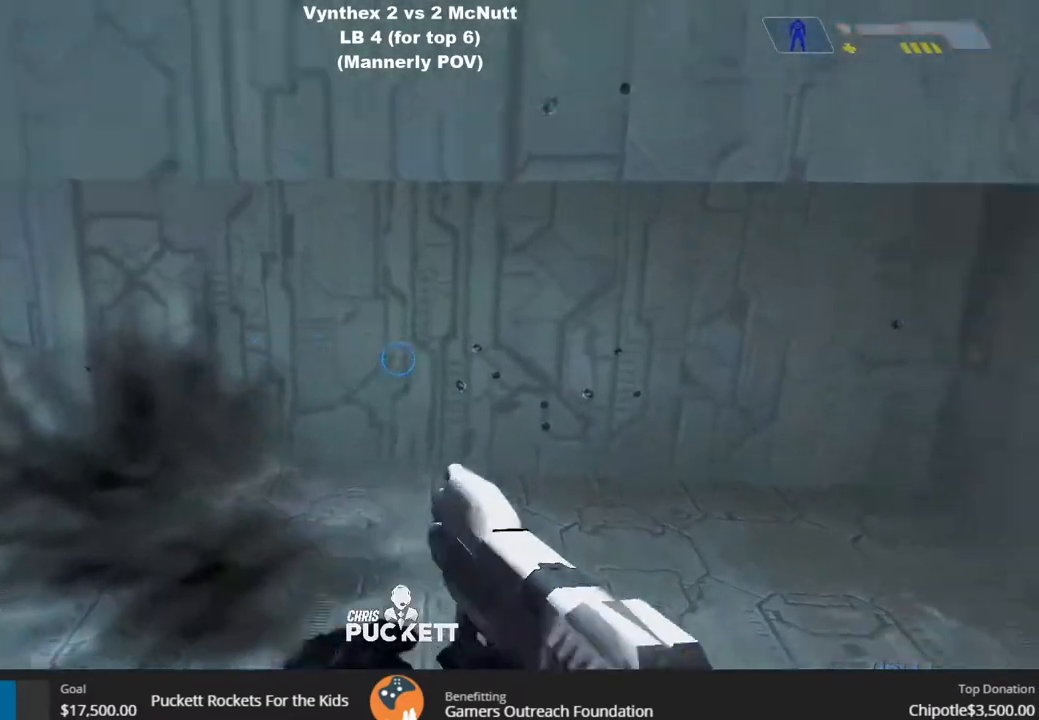
{"dt_ms": 500, "buttons": ["R2"], "left_stick": "up-right", "right_stick": "up-left", "events": [[33, "right_stick", "down-right"], [167, "R2", "down"], [267, "right_stick", "down-left"], [383, "right_stick", "up-left"]]}
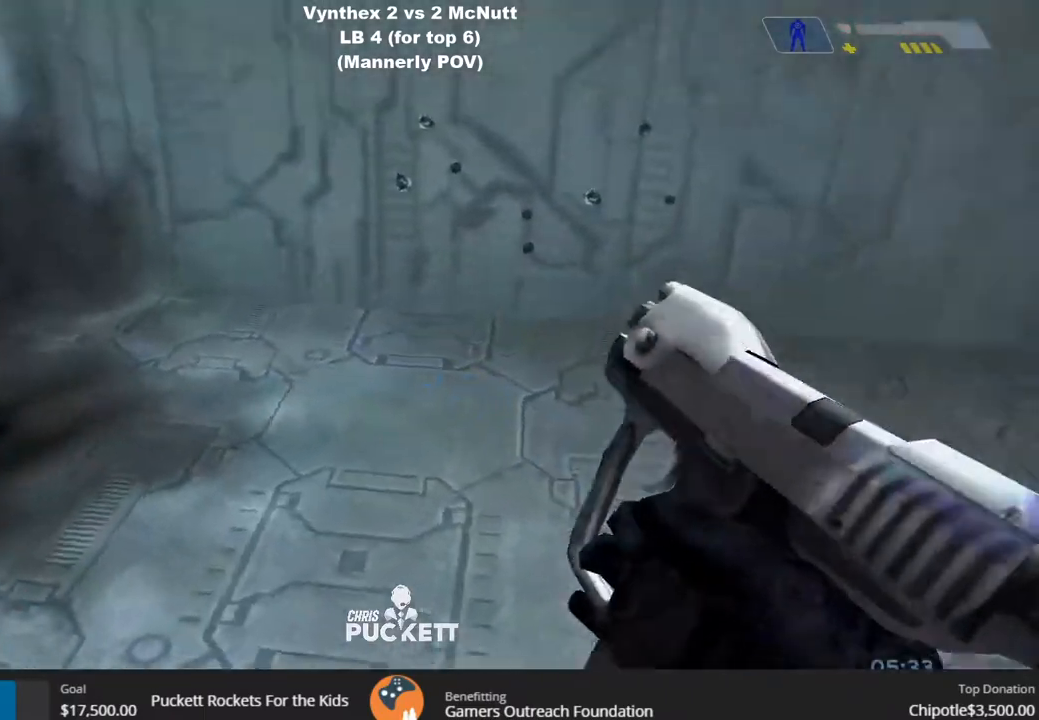
{"dt_ms": 500, "buttons": [], "left_stick": "up-right", "right_stick": "center", "events": [[250, "R2", "up"], [433, "right_stick", "center"]]}
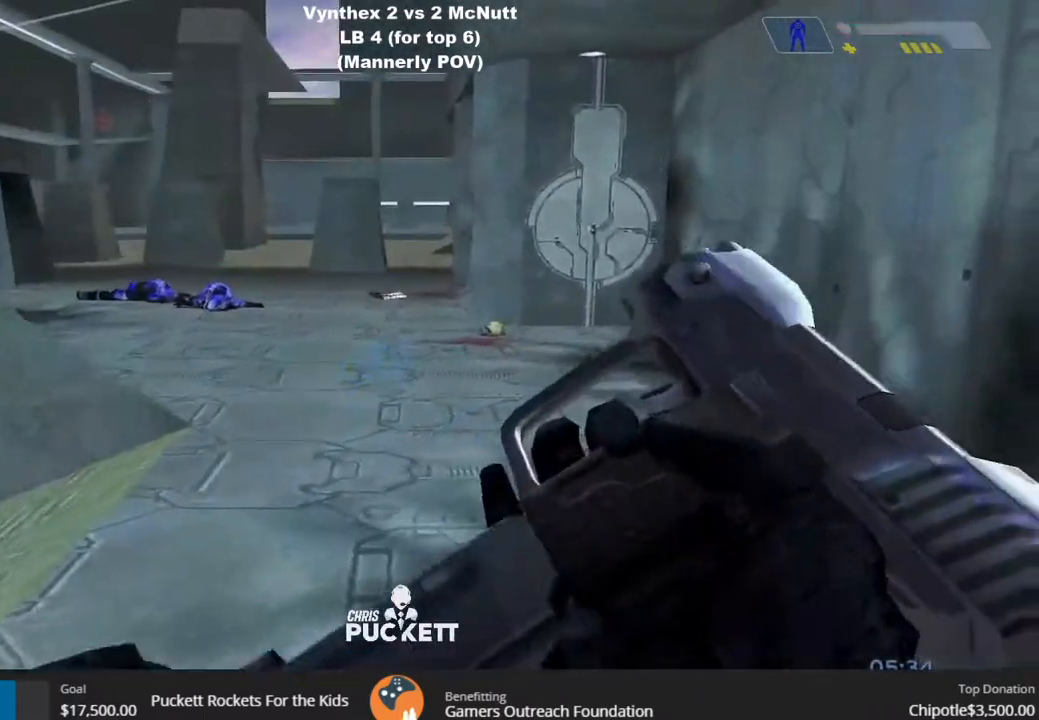
{"dt_ms": 500, "buttons": [], "left_stick": "up-right", "right_stick": "center"}
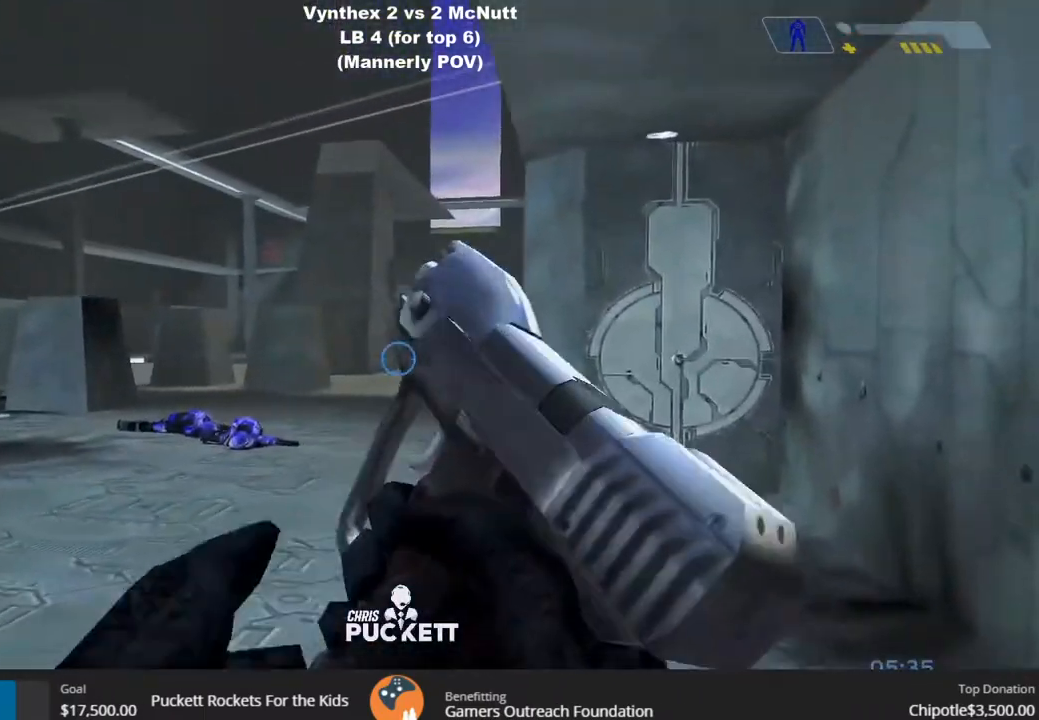
{"dt_ms": 500, "buttons": [], "left_stick": "up-right", "right_stick": "center"}
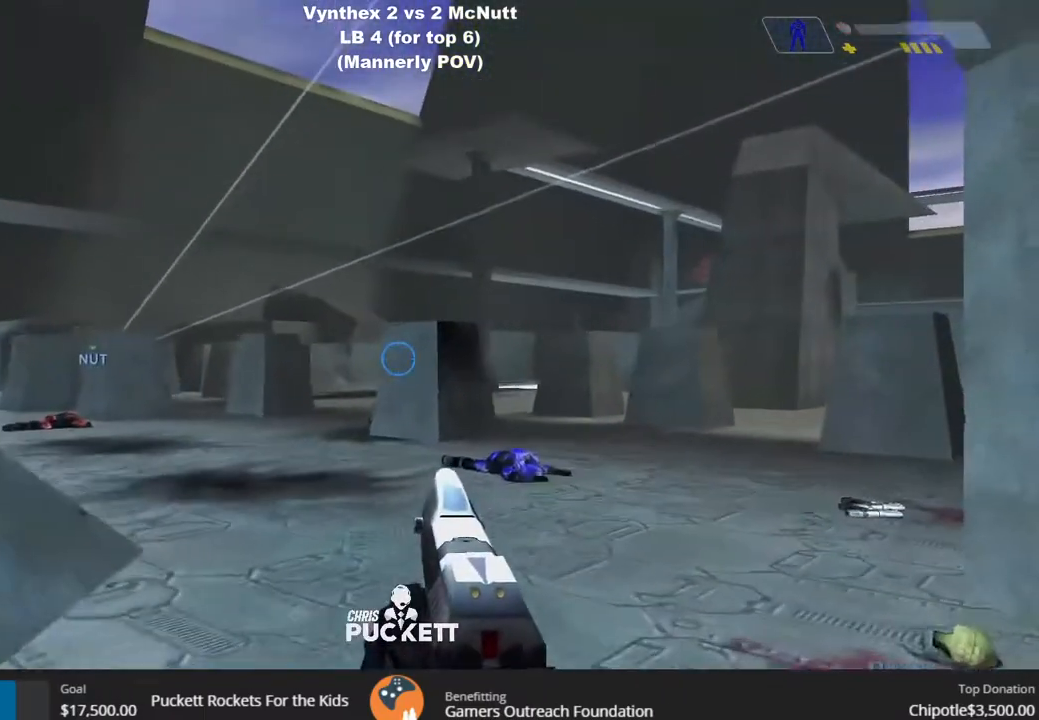
{"dt_ms": 500, "buttons": [], "left_stick": "up", "right_stick": "right", "events": [[217, "R2", "down"], [267, "R2", "up"], [350, "right_stick", "right"], [383, "left_stick", "up"]]}